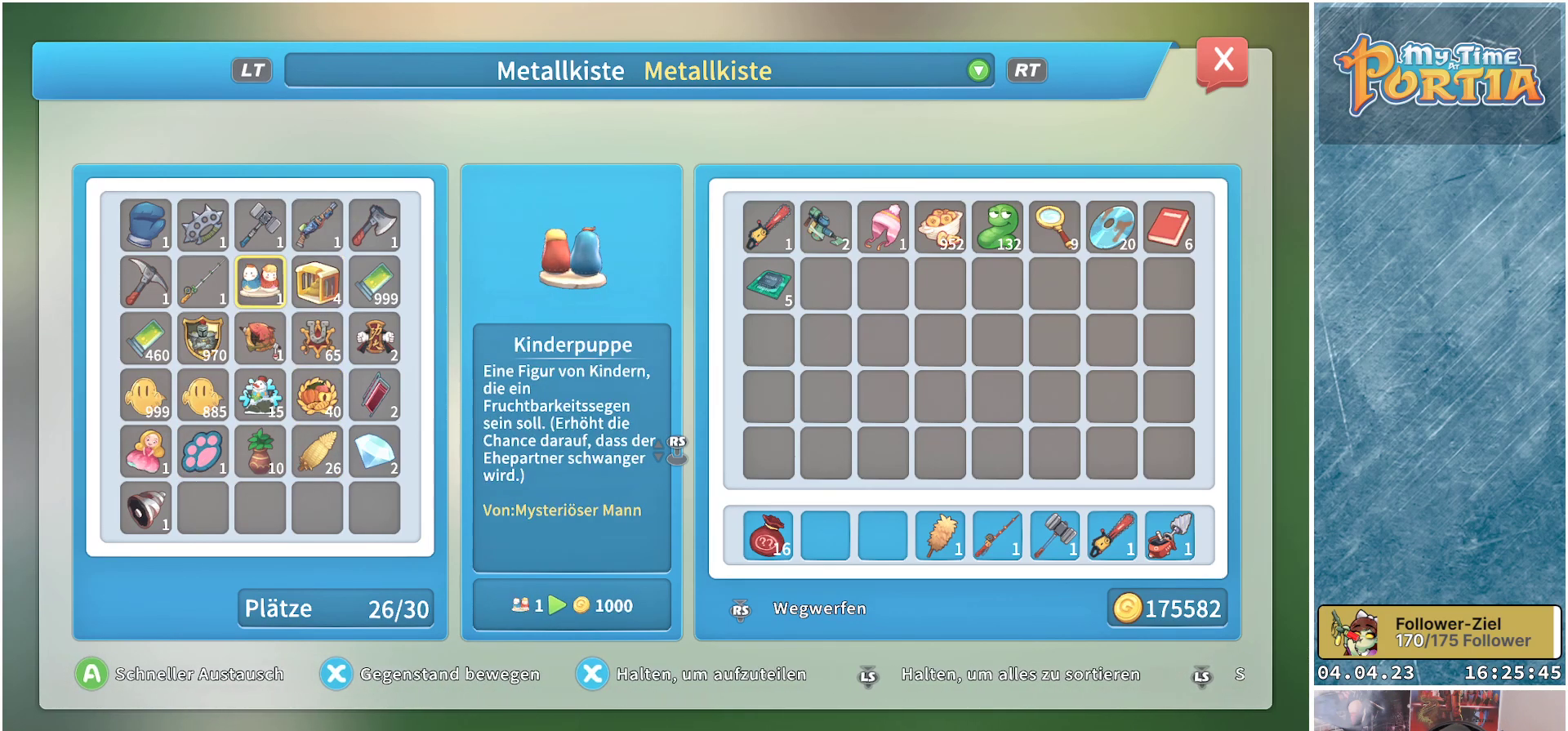
Gameplay with a controller (Xbox layout); each line is a JSON object with the inputs held at the frame after it. "events" lists button and stick changes between this image and that frame as [ms after this image, input, new state], when the widget could be followed in between.
{"buttons": [], "left_stick": "center", "right_stick": "center", "events": [[333, "A", "down"], [467, "A", "up"]]}
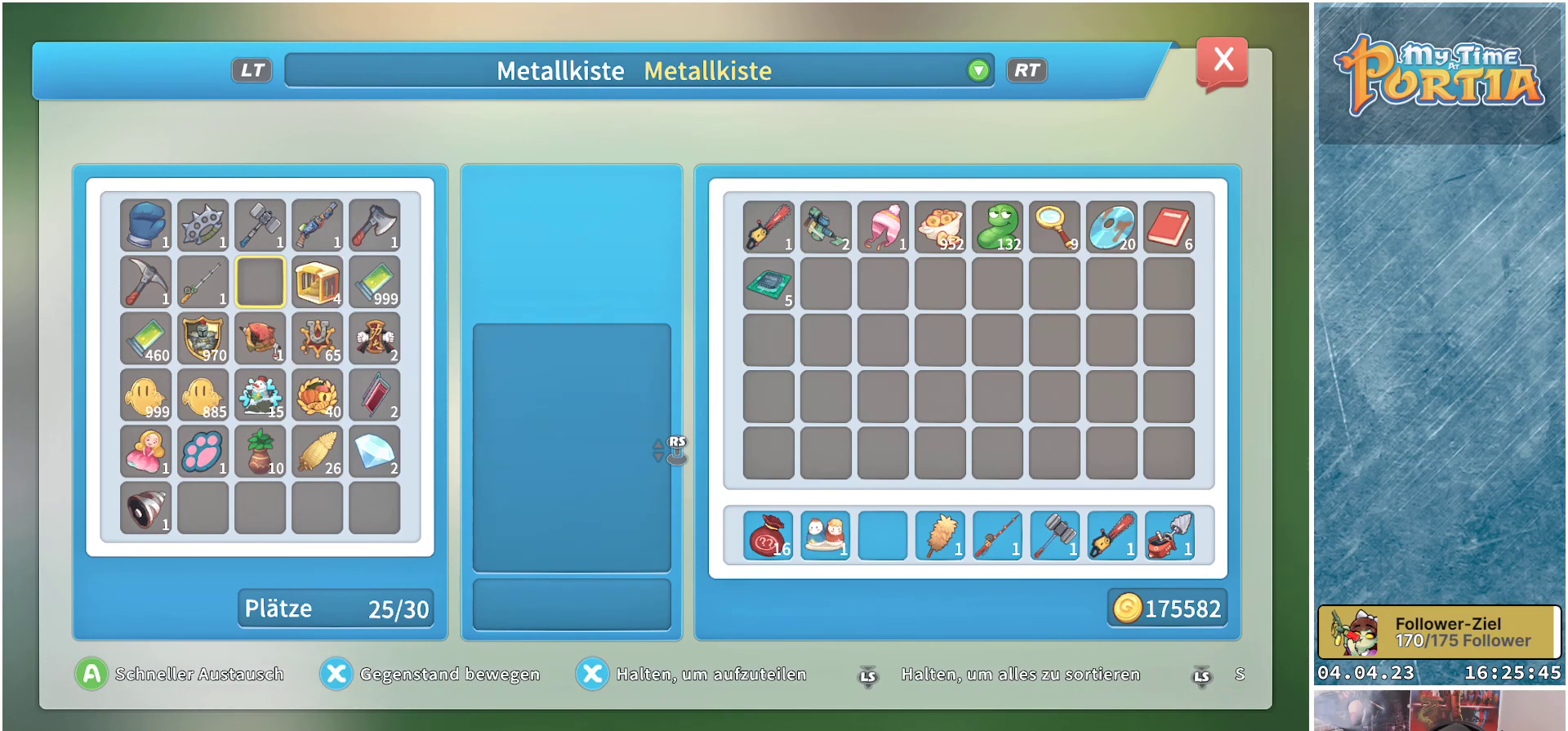
{"buttons": ["DPAD_DOWN"], "left_stick": "center", "right_stick": "center", "events": [[400, "DPAD_DOWN", "down"]]}
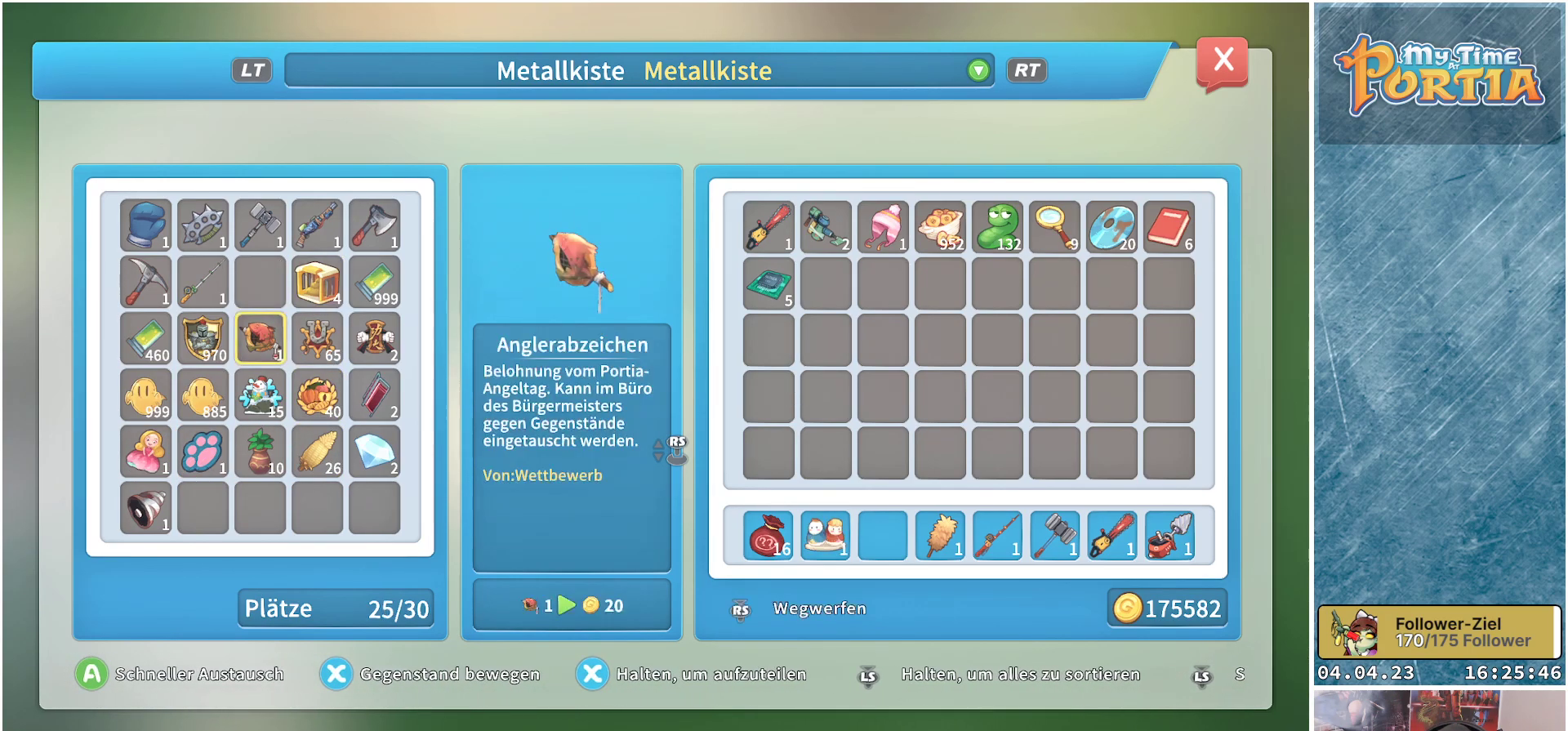
{"buttons": [], "left_stick": "center", "right_stick": "center", "events": [[33, "DPAD_DOWN", "up"], [383, "L3", "down"], [500, "L3", "up"]]}
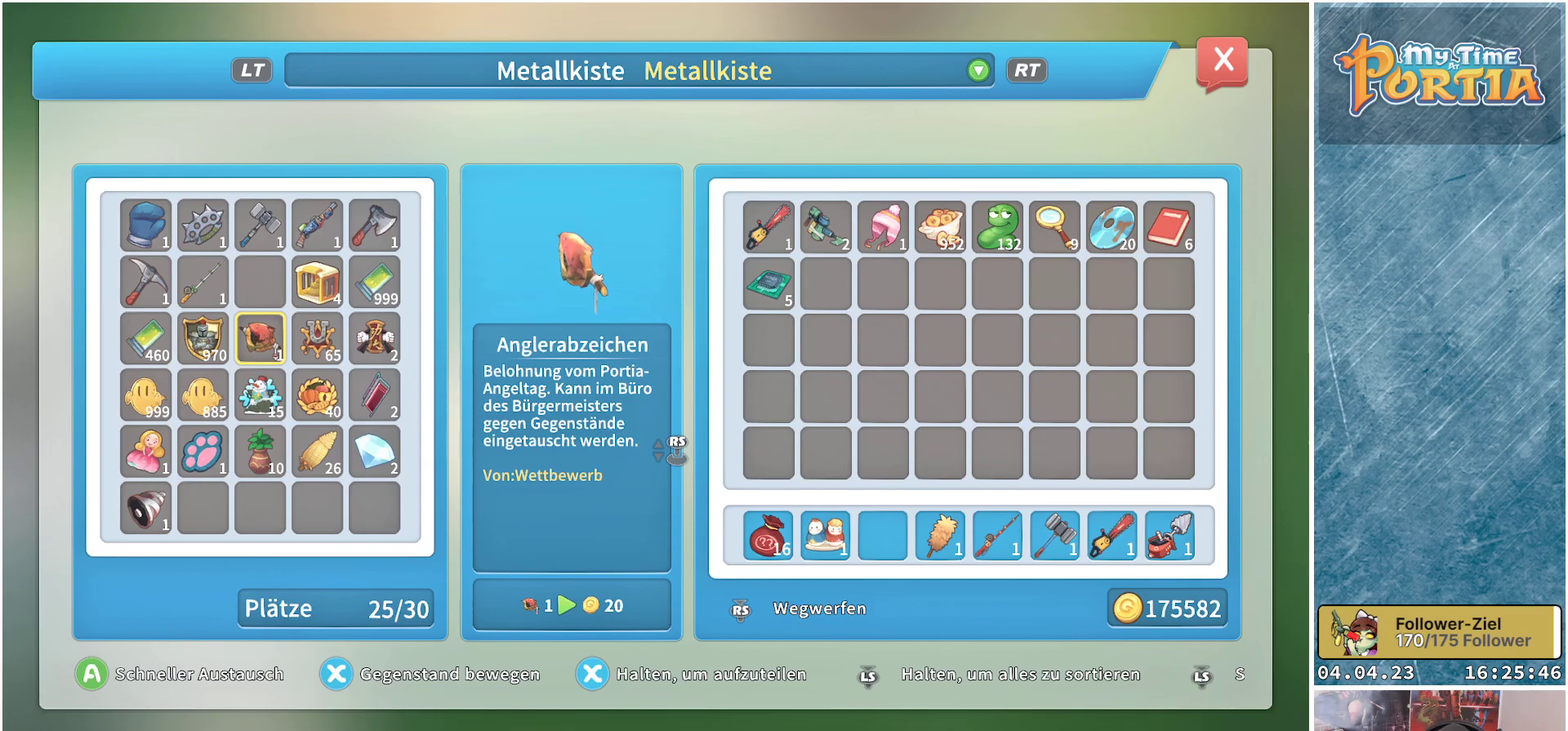
{"buttons": ["DPAD_RIGHT"], "left_stick": "center", "right_stick": "center", "events": [[400, "DPAD_RIGHT", "down"]]}
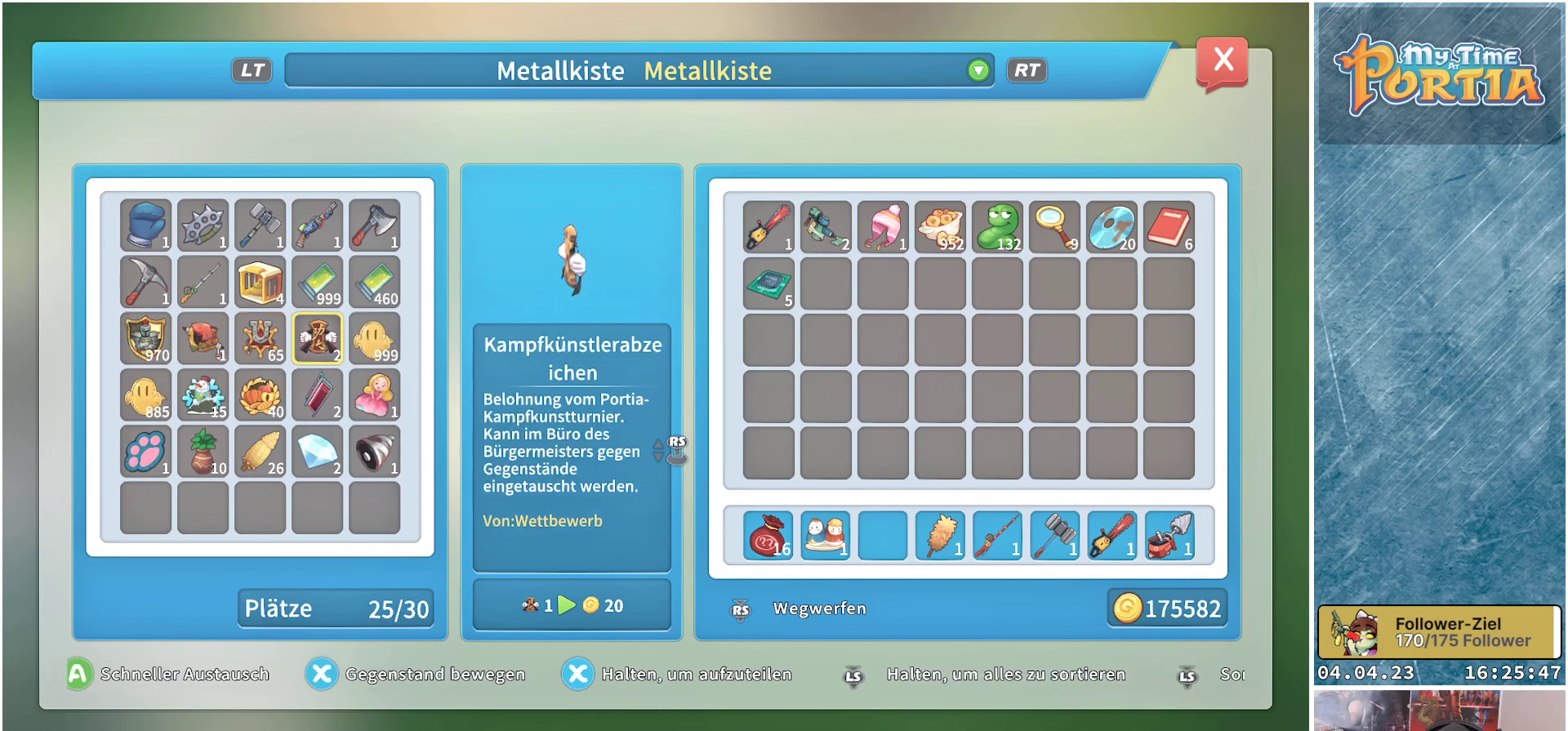
{"buttons": [], "left_stick": "center", "right_stick": "center", "events": [[17, "DPAD_RIGHT", "up"], [117, "DPAD_RIGHT", "down"], [200, "DPAD_RIGHT", "up"], [367, "DPAD_DOWN", "down"], [467, "DPAD_DOWN", "up"]]}
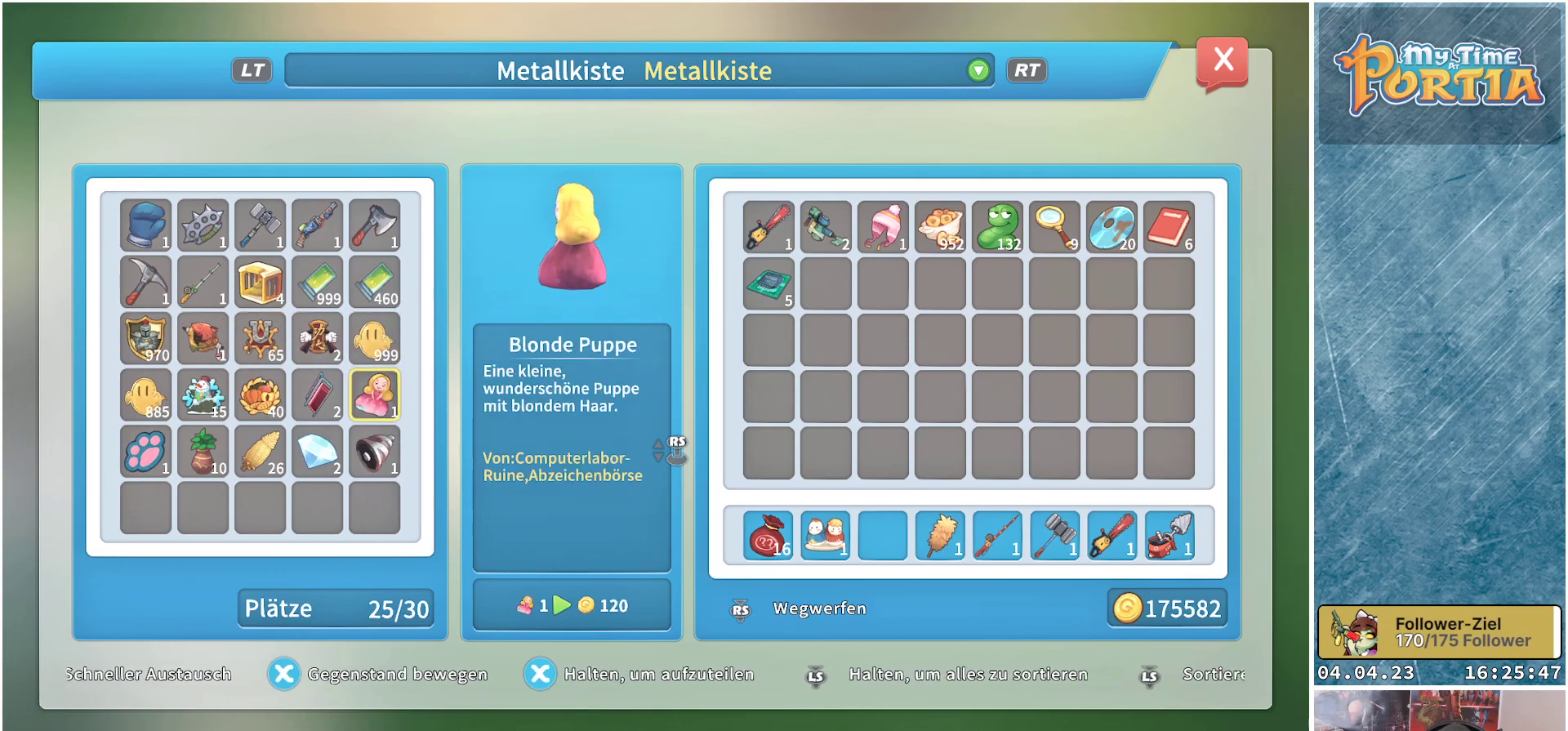
{"buttons": [], "left_stick": "center", "right_stick": "center", "events": [[100, "DPAD_DOWN", "down"], [217, "DPAD_DOWN", "up"], [383, "DPAD_RIGHT", "down"], [483, "DPAD_RIGHT", "up"]]}
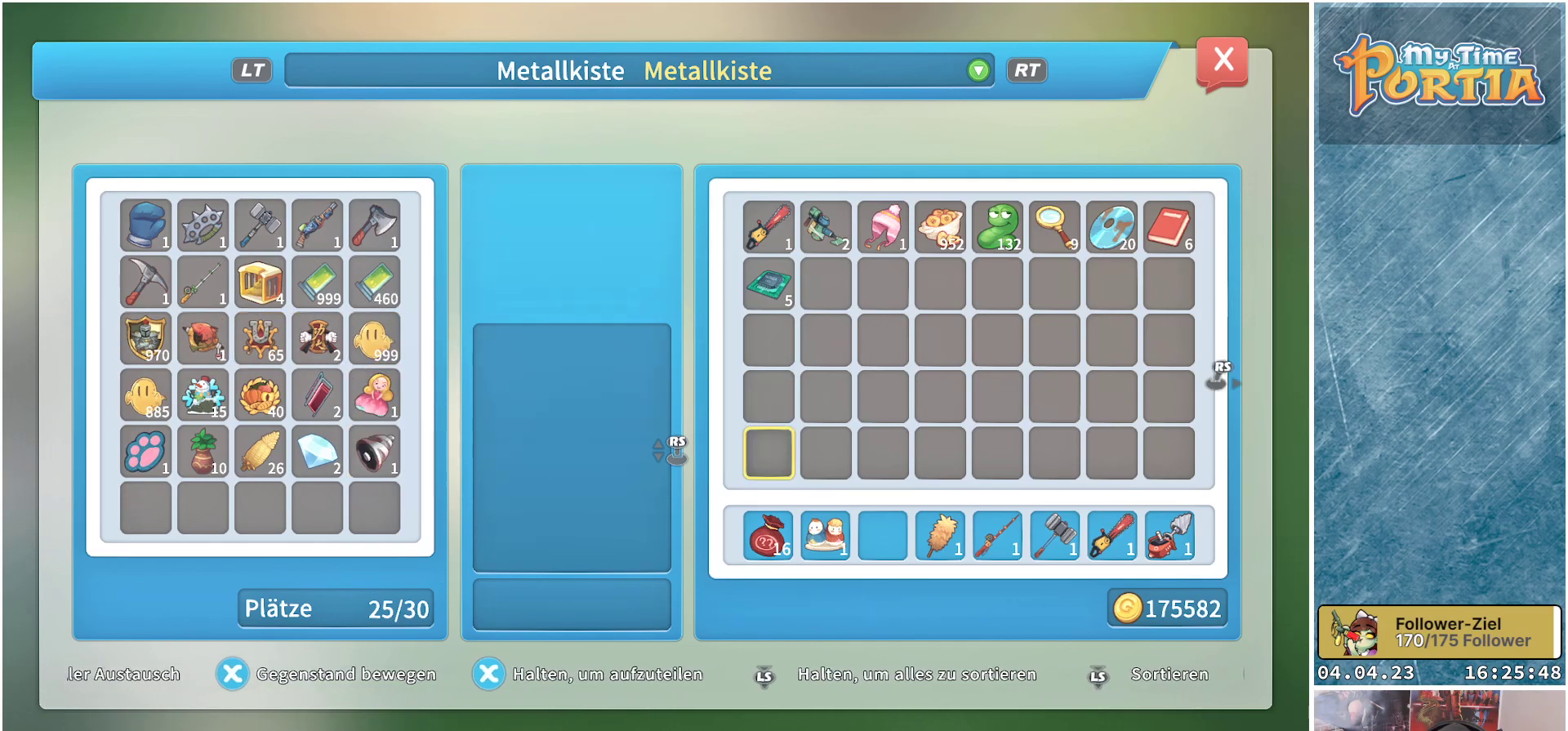
{"buttons": ["B"], "left_stick": "center", "right_stick": "center", "events": [[67, "DPAD_RIGHT", "down"], [167, "DPAD_RIGHT", "up"], [450, "B", "down"]]}
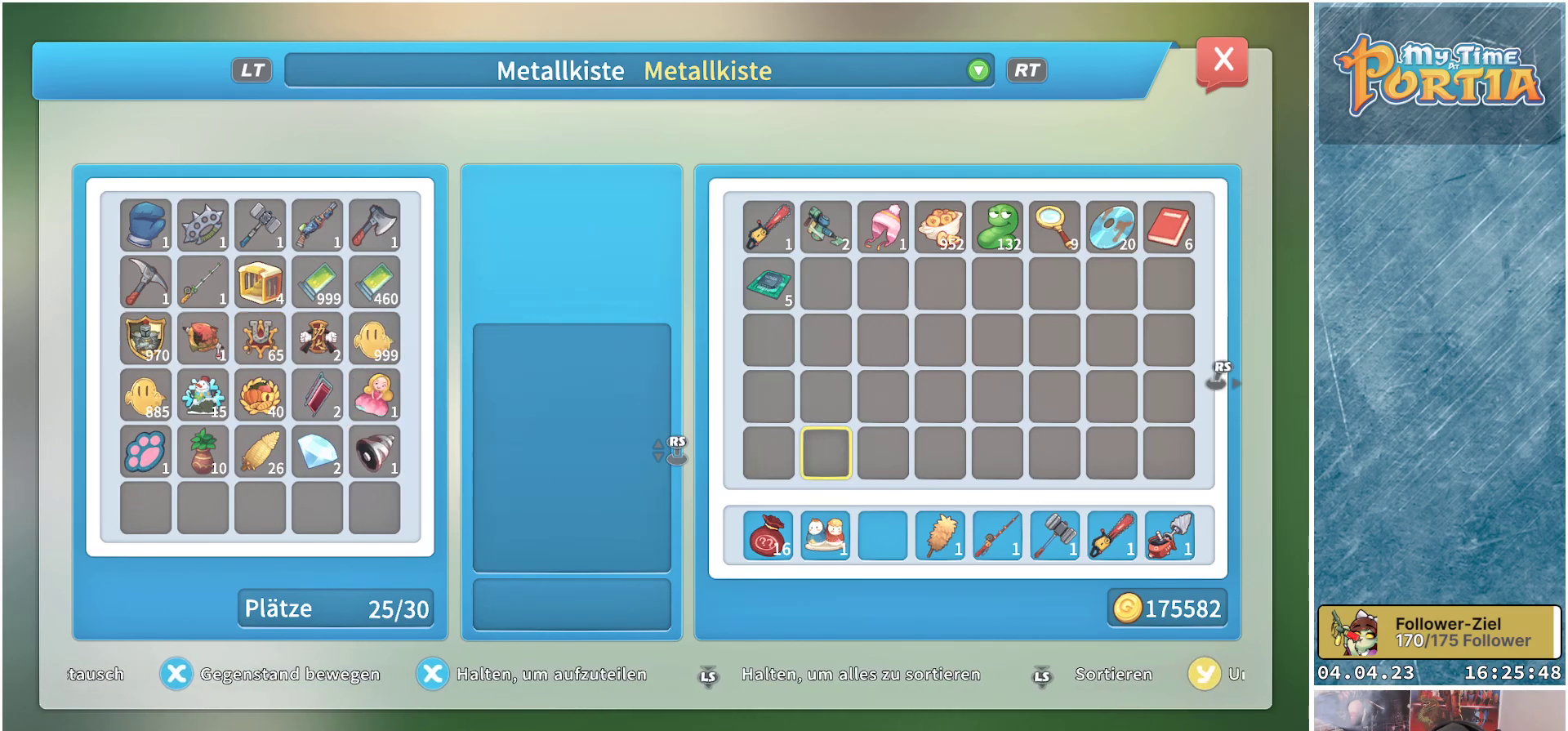
{"buttons": [], "left_stick": "center", "right_stick": "center", "events": [[50, "B", "up"]]}
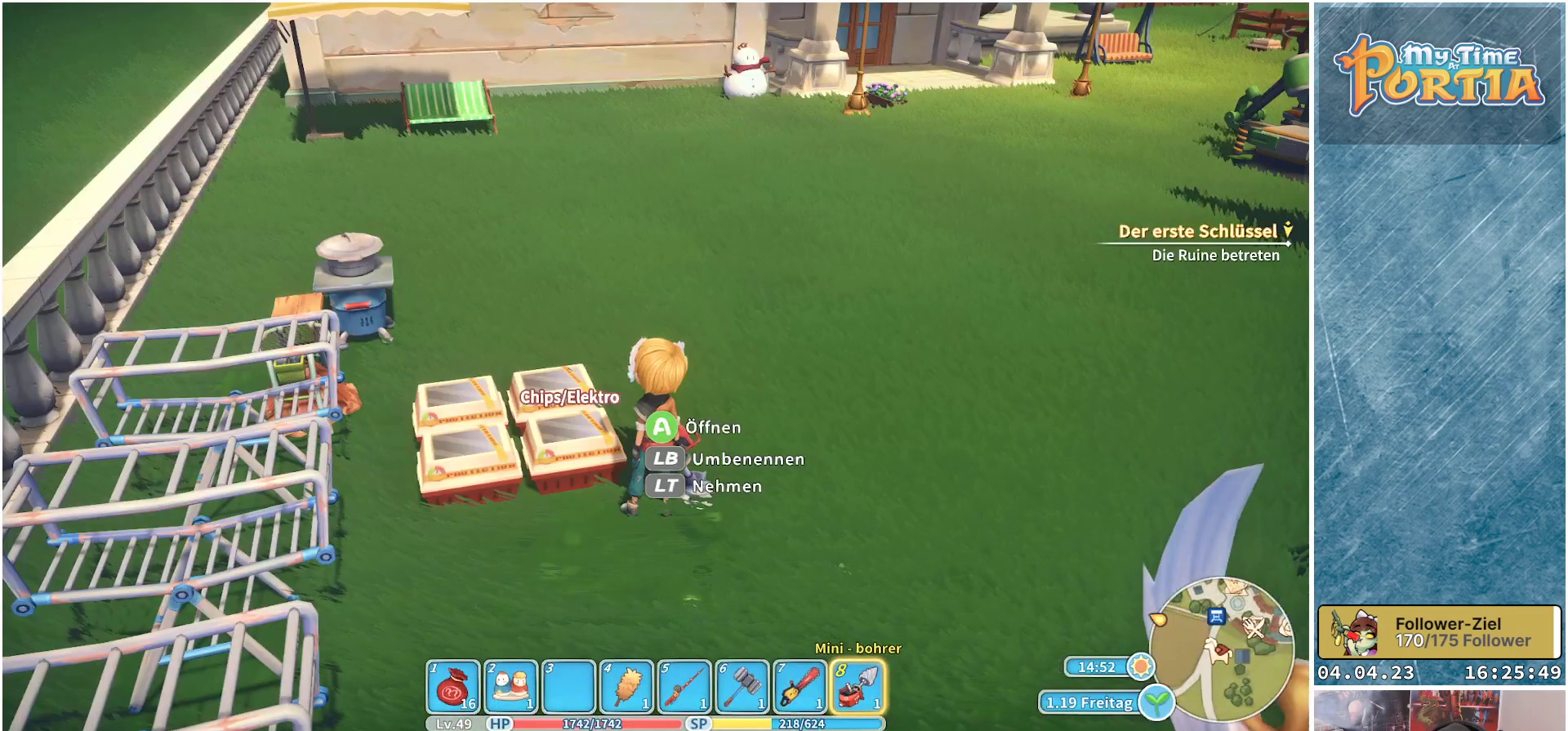
{"buttons": [], "left_stick": "down-right", "right_stick": "center", "events": [[83, "right_stick", "right"], [200, "left_stick", "down-right"], [317, "right_stick", "center"]]}
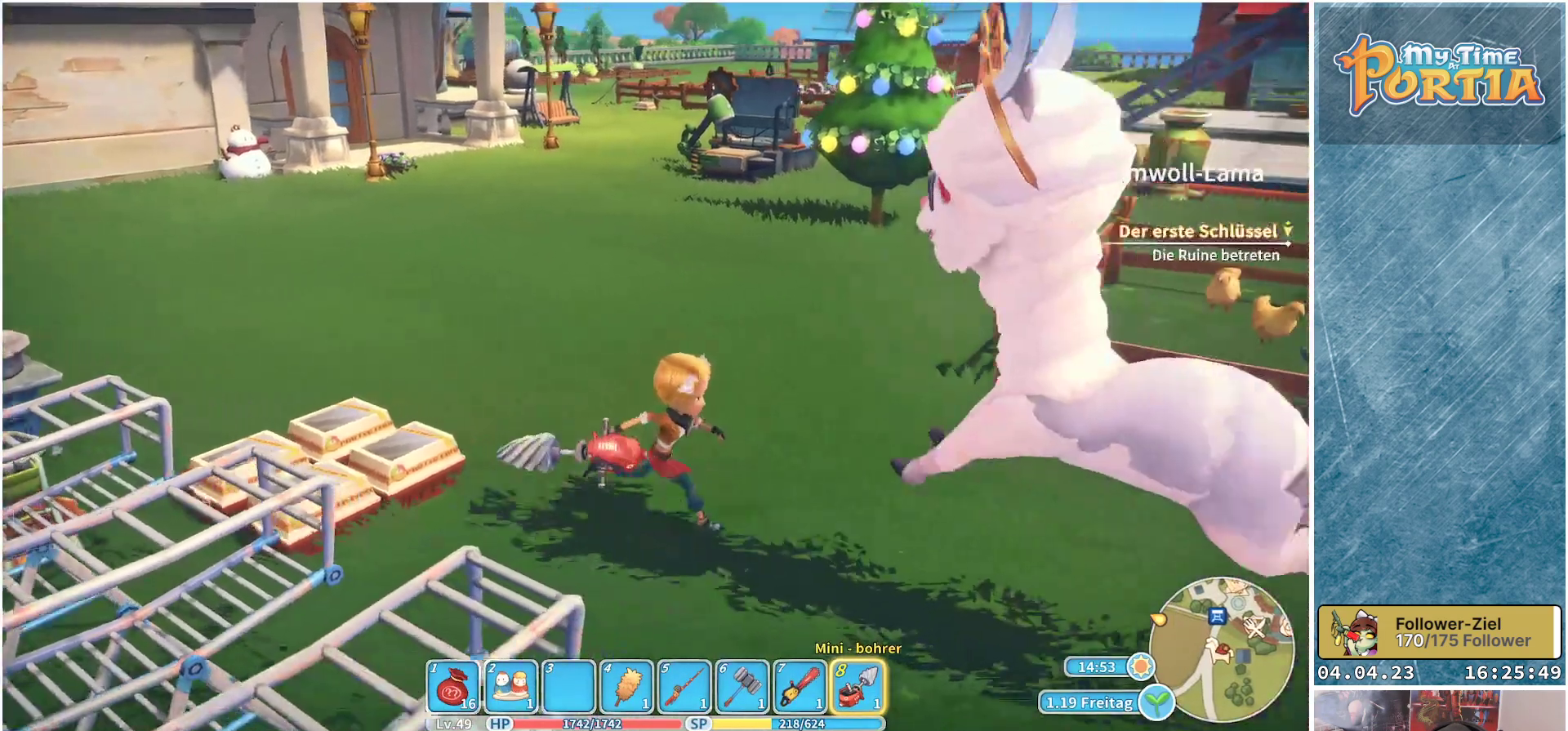
{"buttons": [], "left_stick": "center", "right_stick": "center", "events": [[300, "L1", "down"], [400, "L1", "up"], [500, "left_stick", "center"]]}
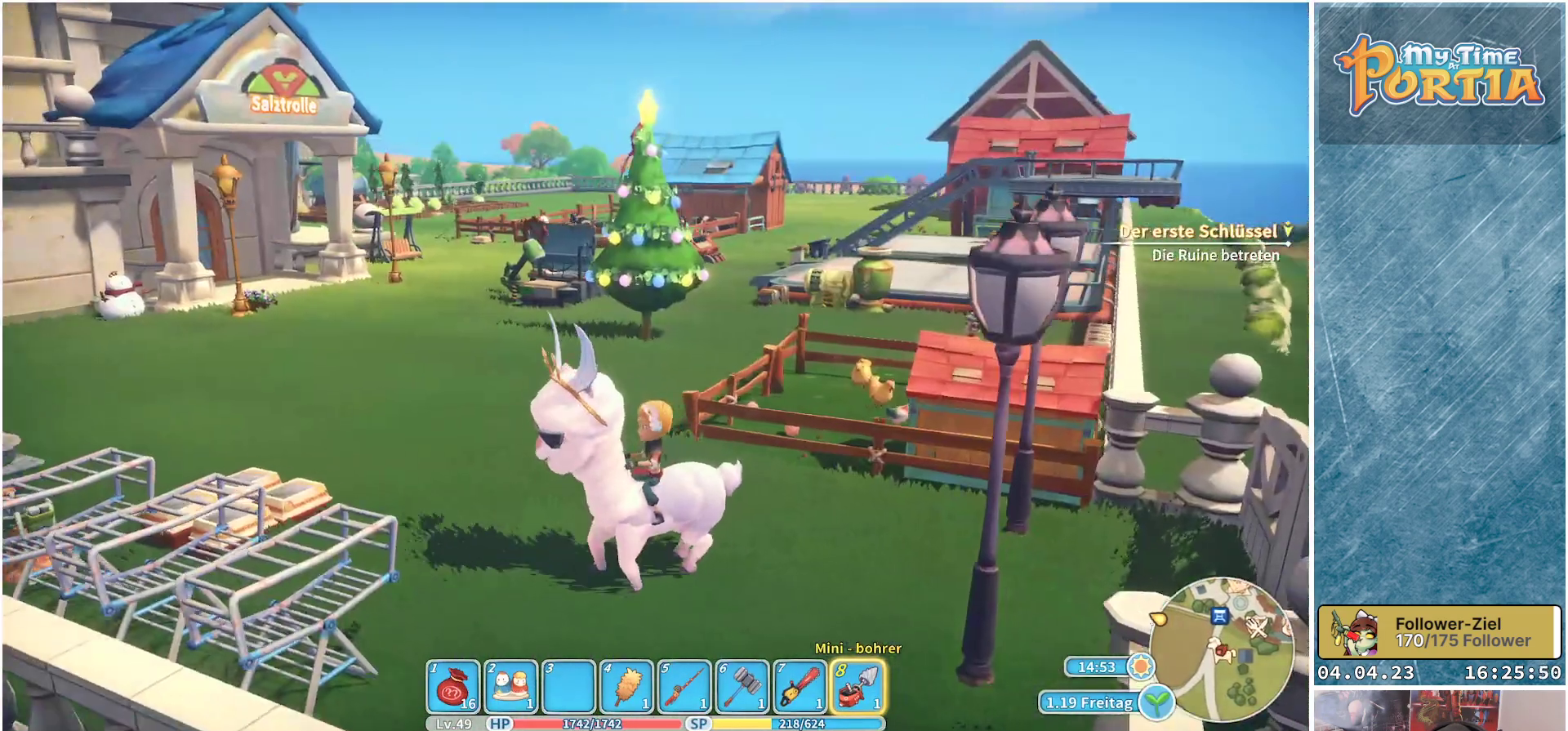
{"buttons": [], "left_stick": "center", "right_stick": "center", "events": [[217, "right_stick", "left"], [467, "right_stick", "center"]]}
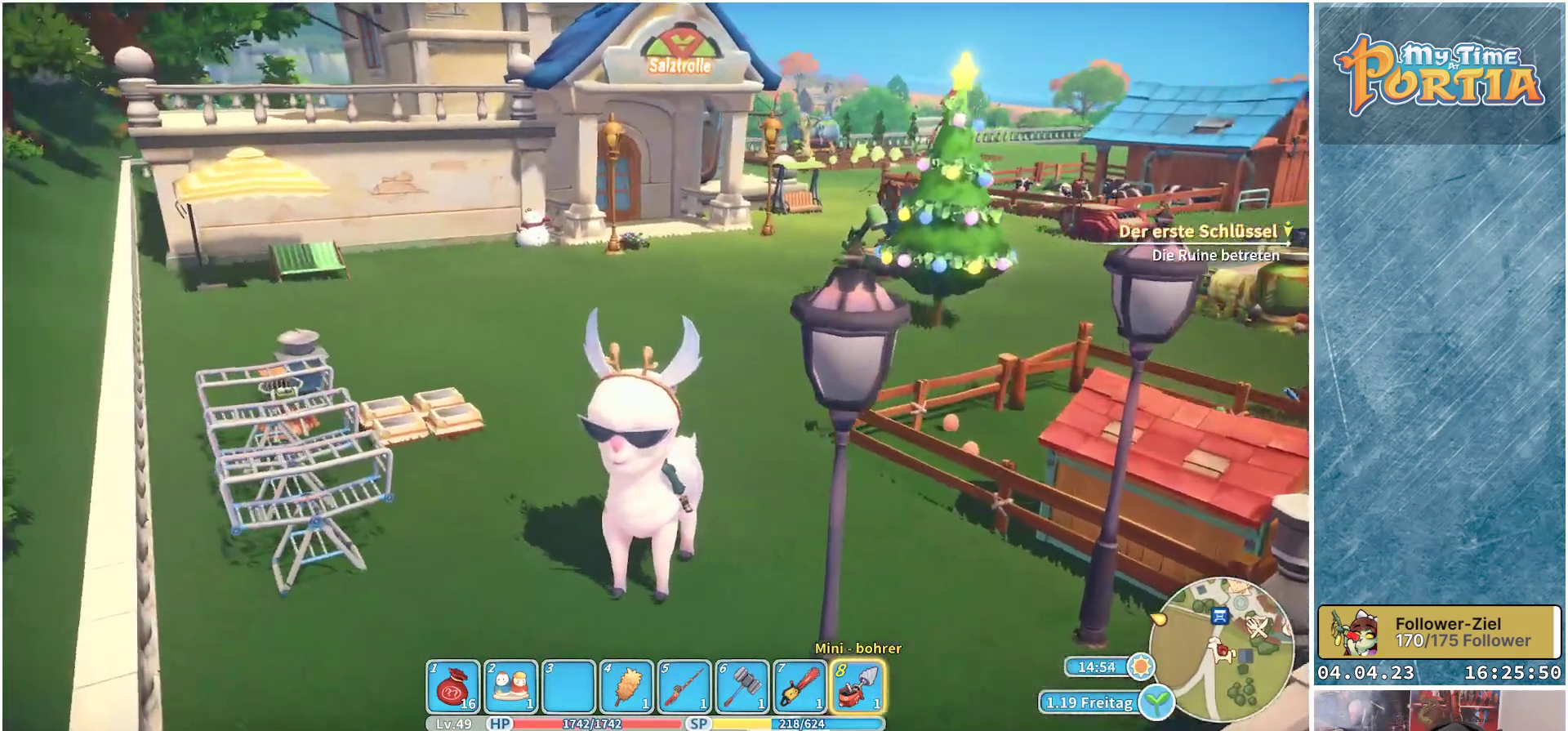
{"buttons": [], "left_stick": "center", "right_stick": "center", "events": [[133, "DPAD_LEFT", "down"], [233, "DPAD_LEFT", "up"], [317, "DPAD_LEFT", "down"], [433, "DPAD_LEFT", "up"]]}
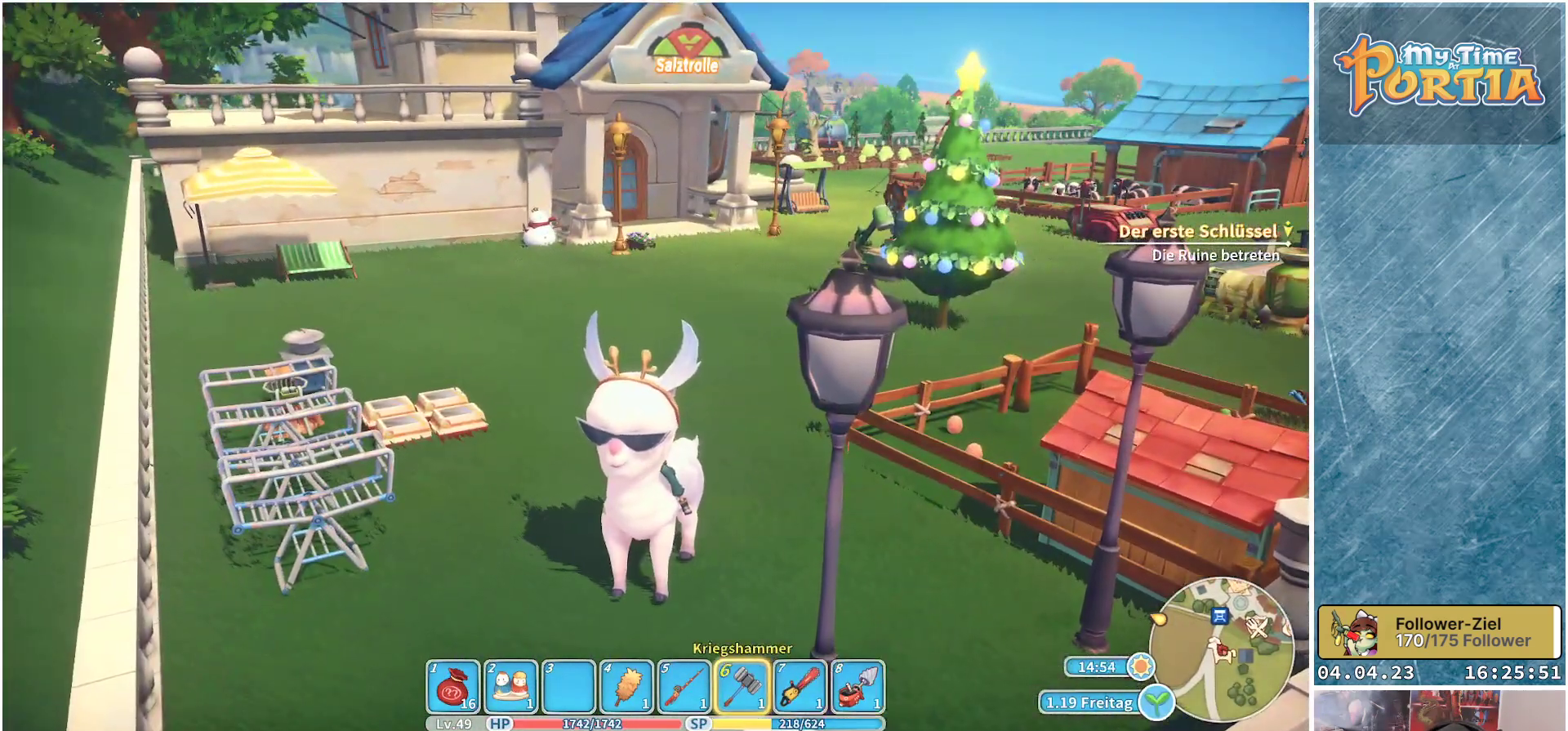
{"buttons": [], "left_stick": "center", "right_stick": "center", "events": [[17, "DPAD_LEFT", "down"], [100, "DPAD_LEFT", "up"], [183, "DPAD_LEFT", "down"], [283, "DPAD_LEFT", "up"], [367, "DPAD_LEFT", "down"], [467, "DPAD_LEFT", "up"]]}
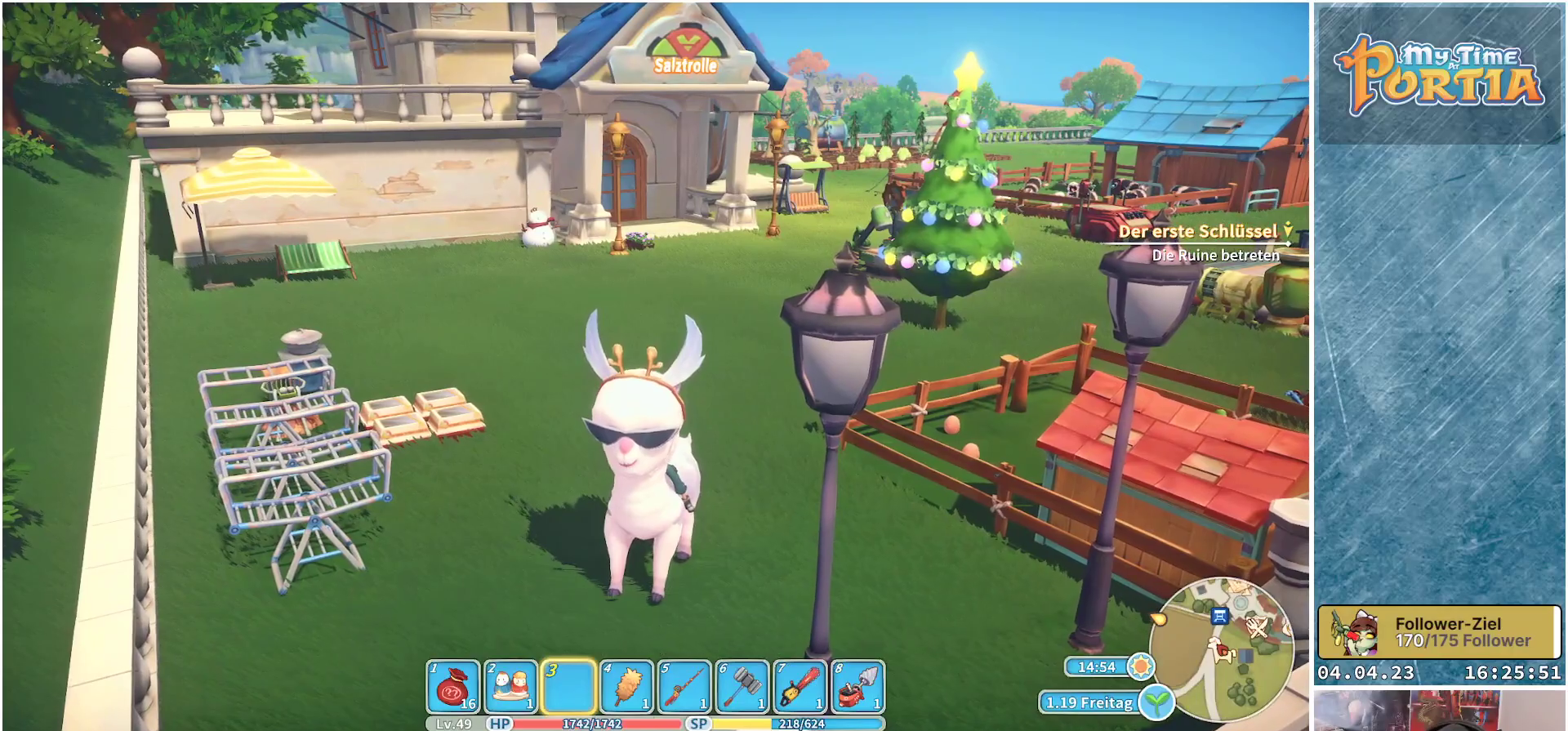
{"buttons": ["DPAD_LEFT"], "left_stick": "center", "right_stick": "center", "events": [[300, "DPAD_LEFT", "down"], [417, "DPAD_LEFT", "up"], [500, "DPAD_LEFT", "down"]]}
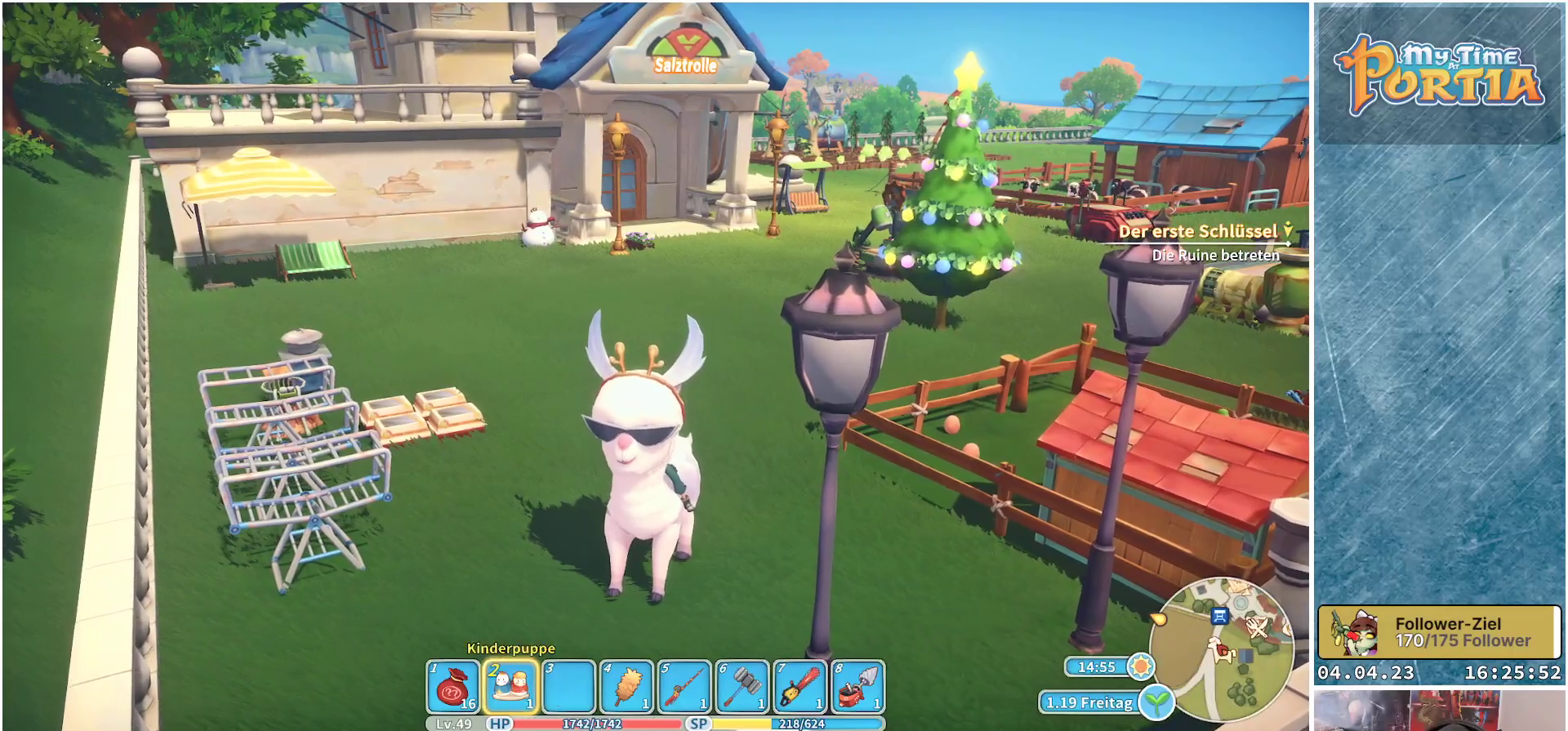
{"buttons": [], "left_stick": "center", "right_stick": "center", "events": [[100, "DPAD_LEFT", "up"]]}
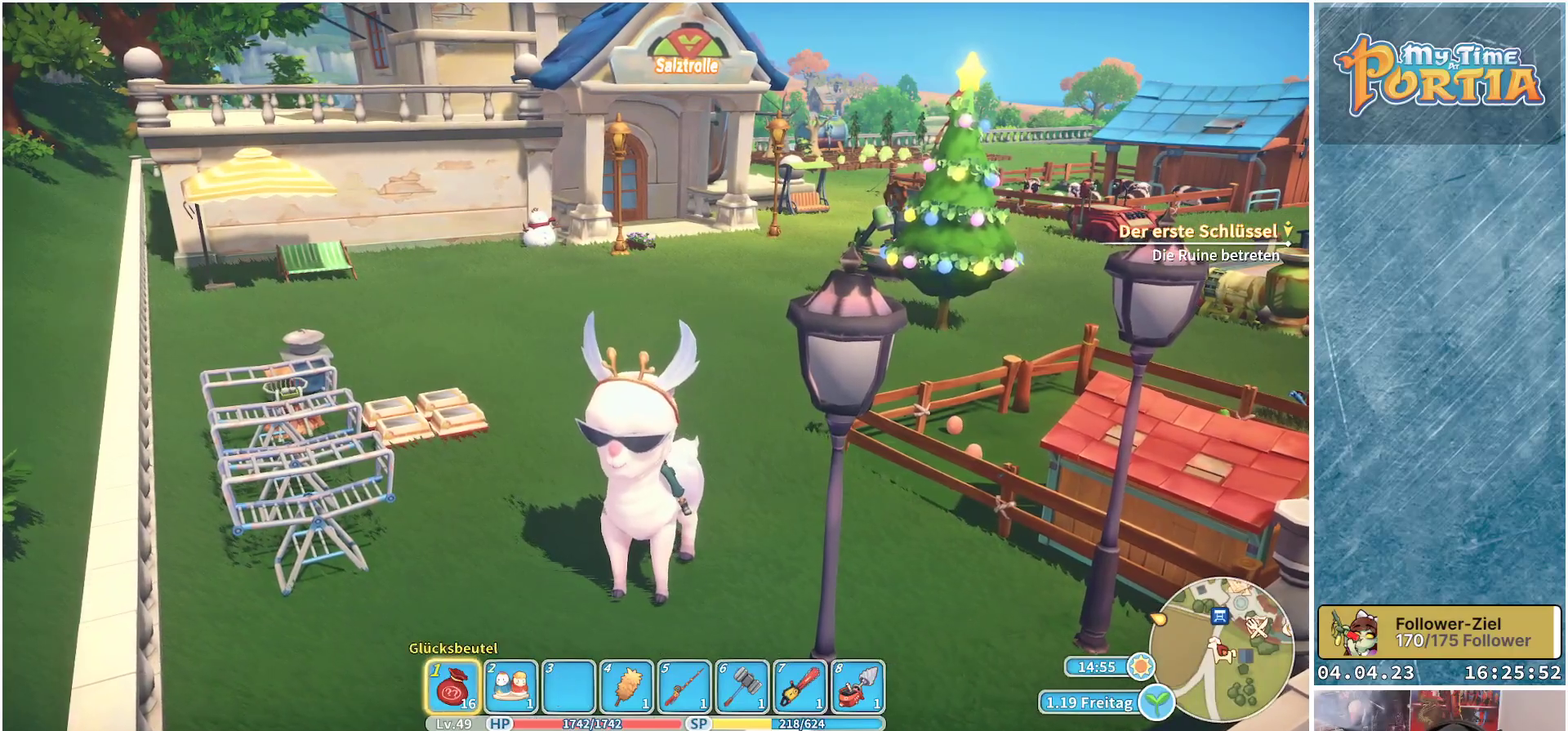
{"buttons": ["DPAD_RIGHT"], "left_stick": "center", "right_stick": "center", "events": [[267, "DPAD_RIGHT", "down"], [333, "DPAD_RIGHT", "up"], [433, "DPAD_RIGHT", "down"]]}
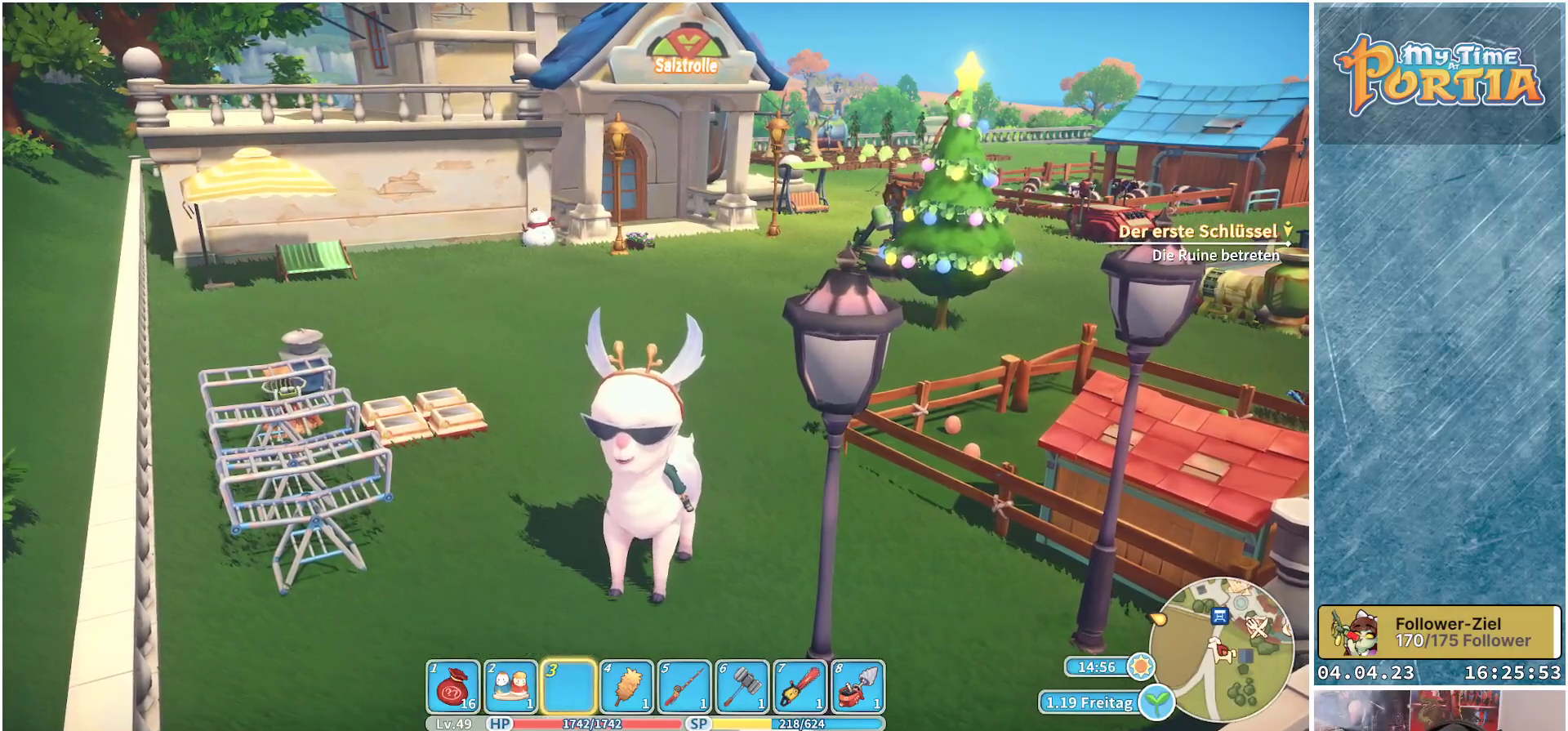
{"buttons": [], "left_stick": "up-left", "right_stick": "left", "events": [[17, "DPAD_RIGHT", "up"], [33, "right_stick", "left"], [400, "left_stick", "up-left"]]}
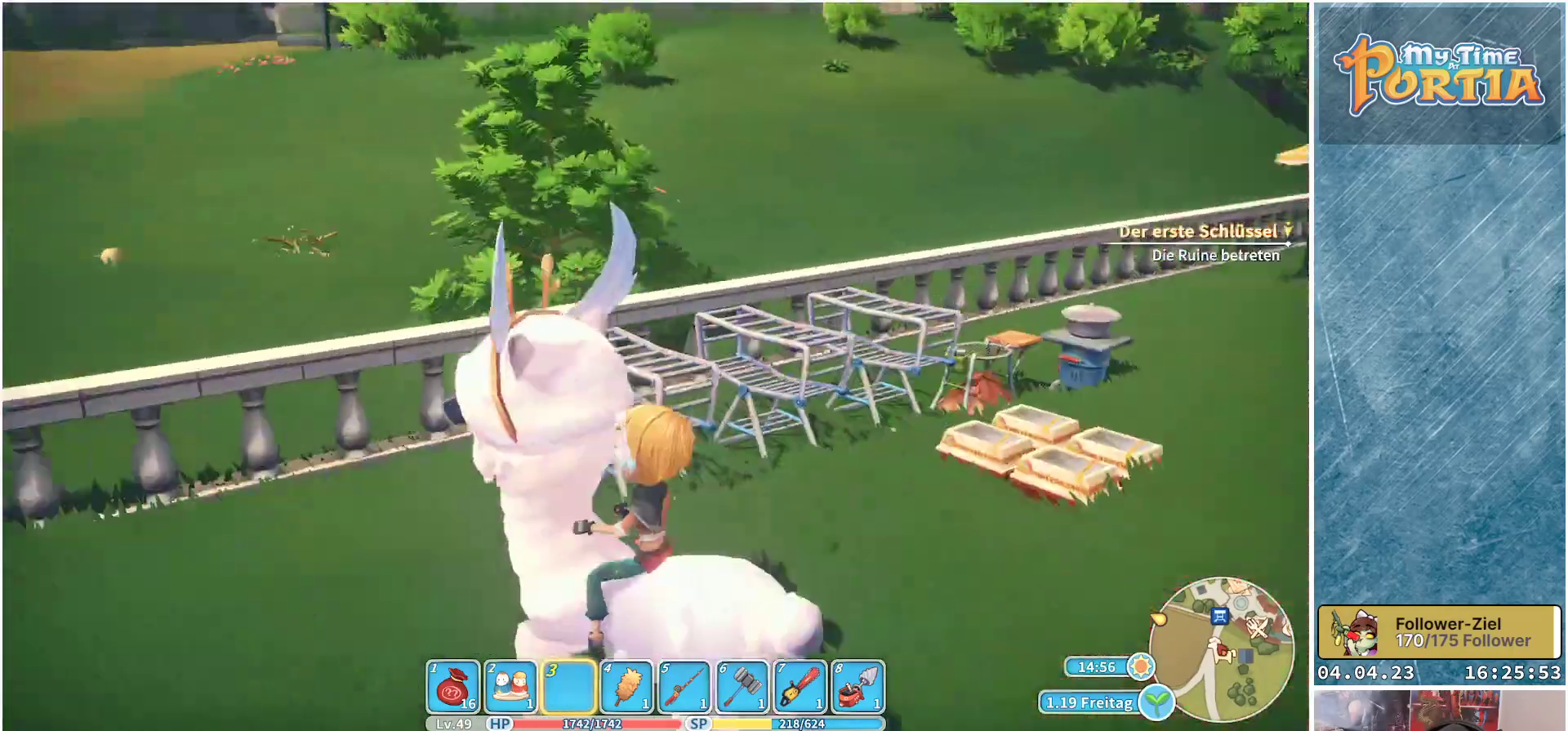
{"buttons": [], "left_stick": "up", "right_stick": "center", "events": [[83, "right_stick", "center"], [200, "B", "down"], [317, "B", "up"], [450, "left_stick", "up"]]}
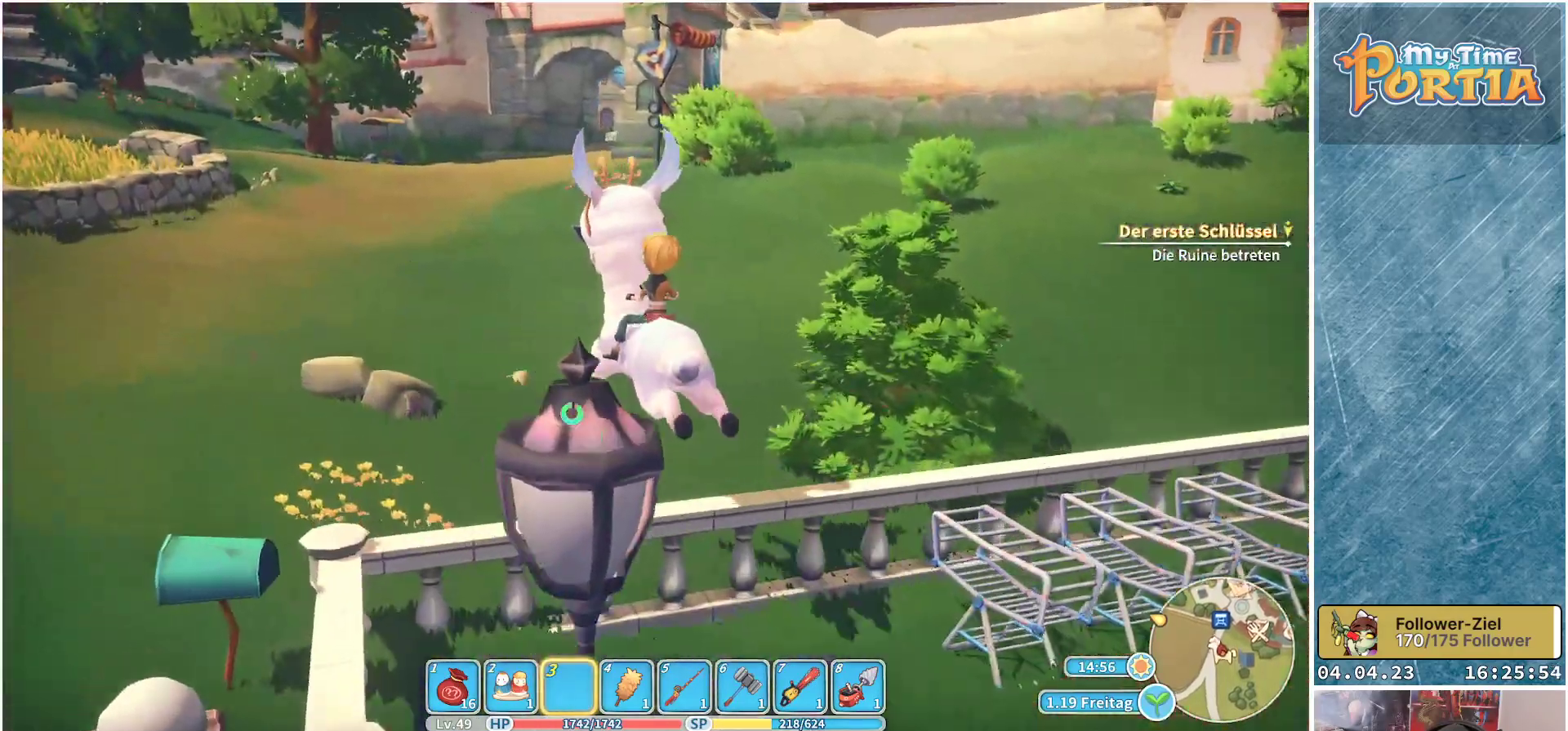
{"buttons": ["R1"], "left_stick": "up", "right_stick": "center", "events": [[267, "R1", "down"]]}
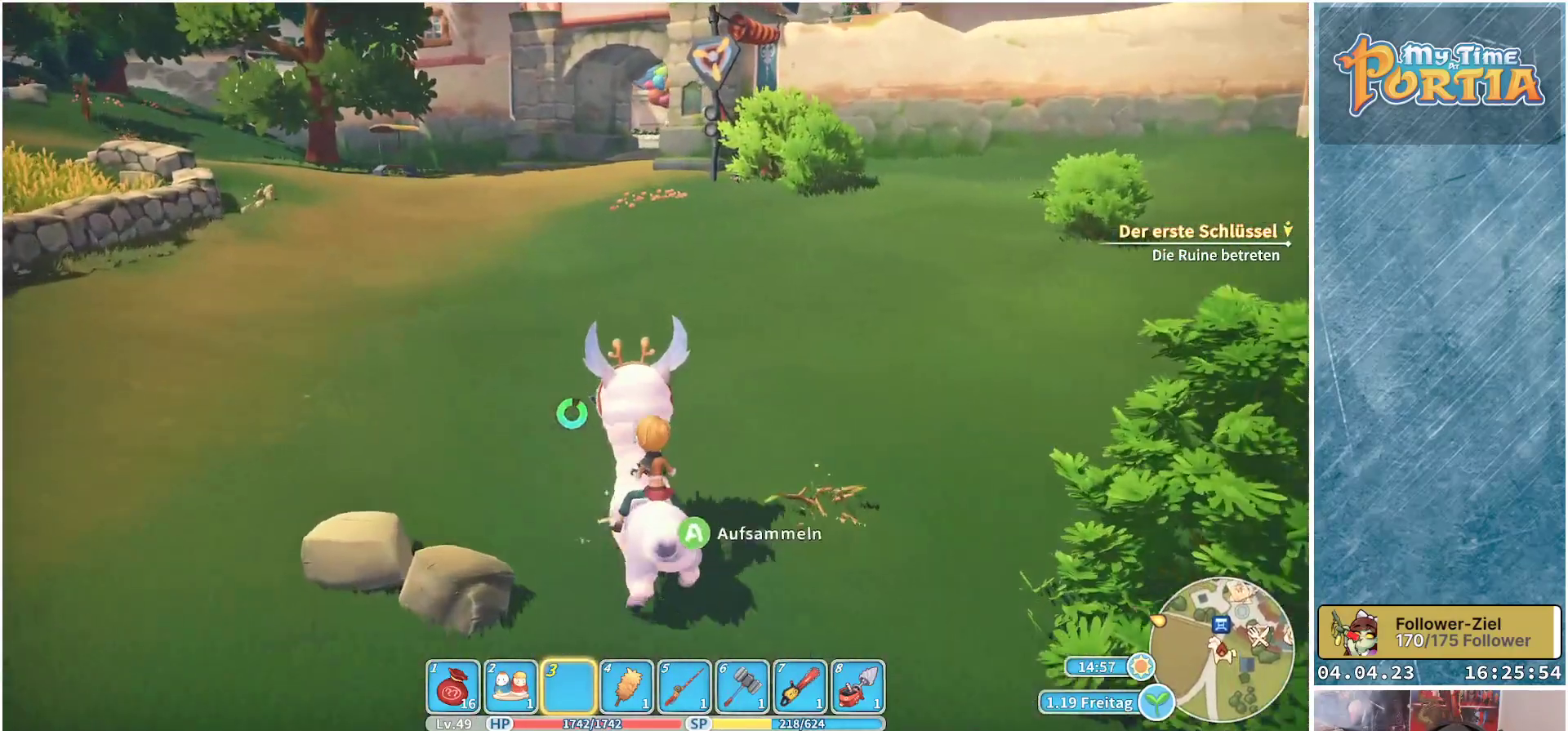
{"buttons": ["R1"], "left_stick": "up", "right_stick": "center", "events": [[150, "right_stick", "up-right"], [367, "right_stick", "center"]]}
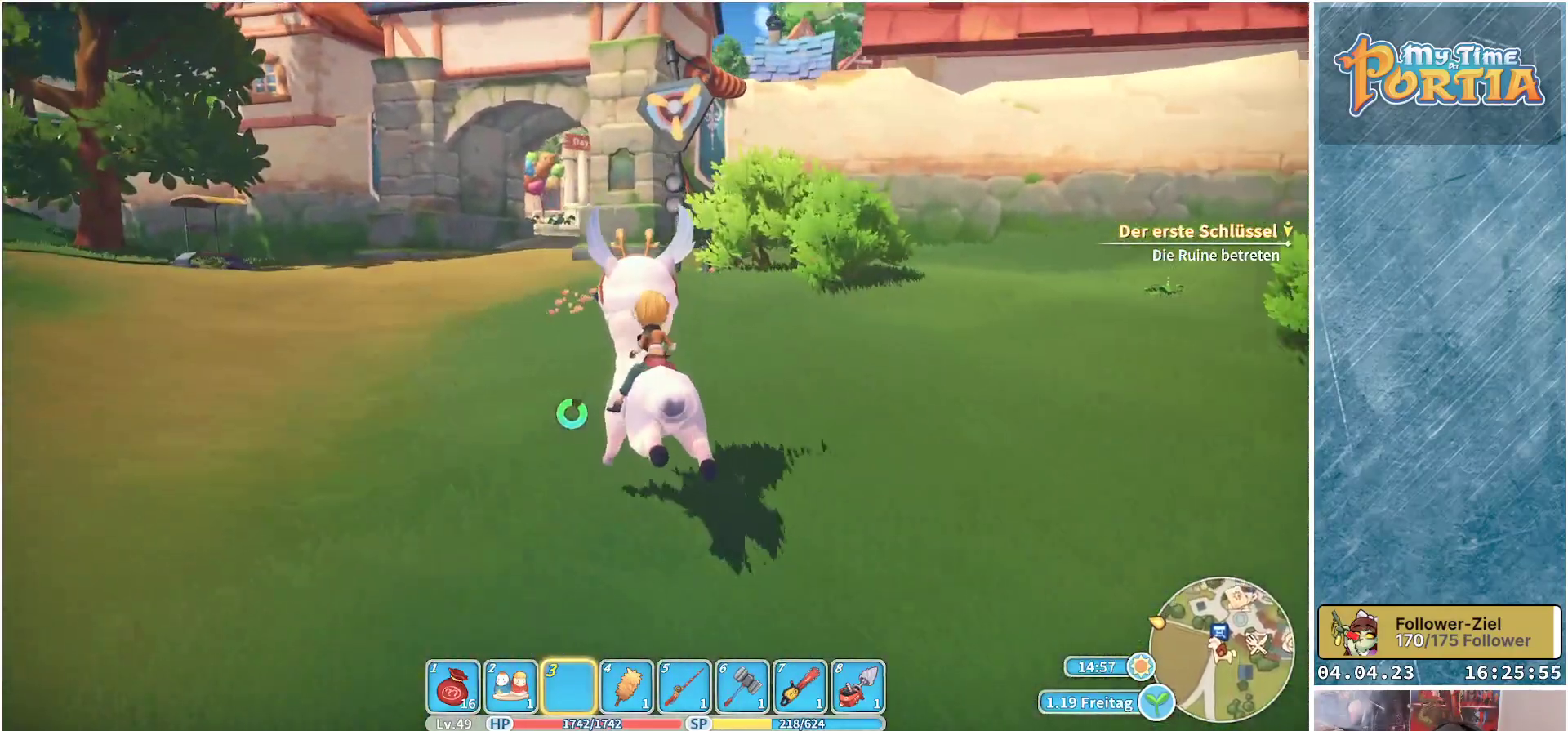
{"buttons": ["R1"], "left_stick": "up", "right_stick": "center", "events": []}
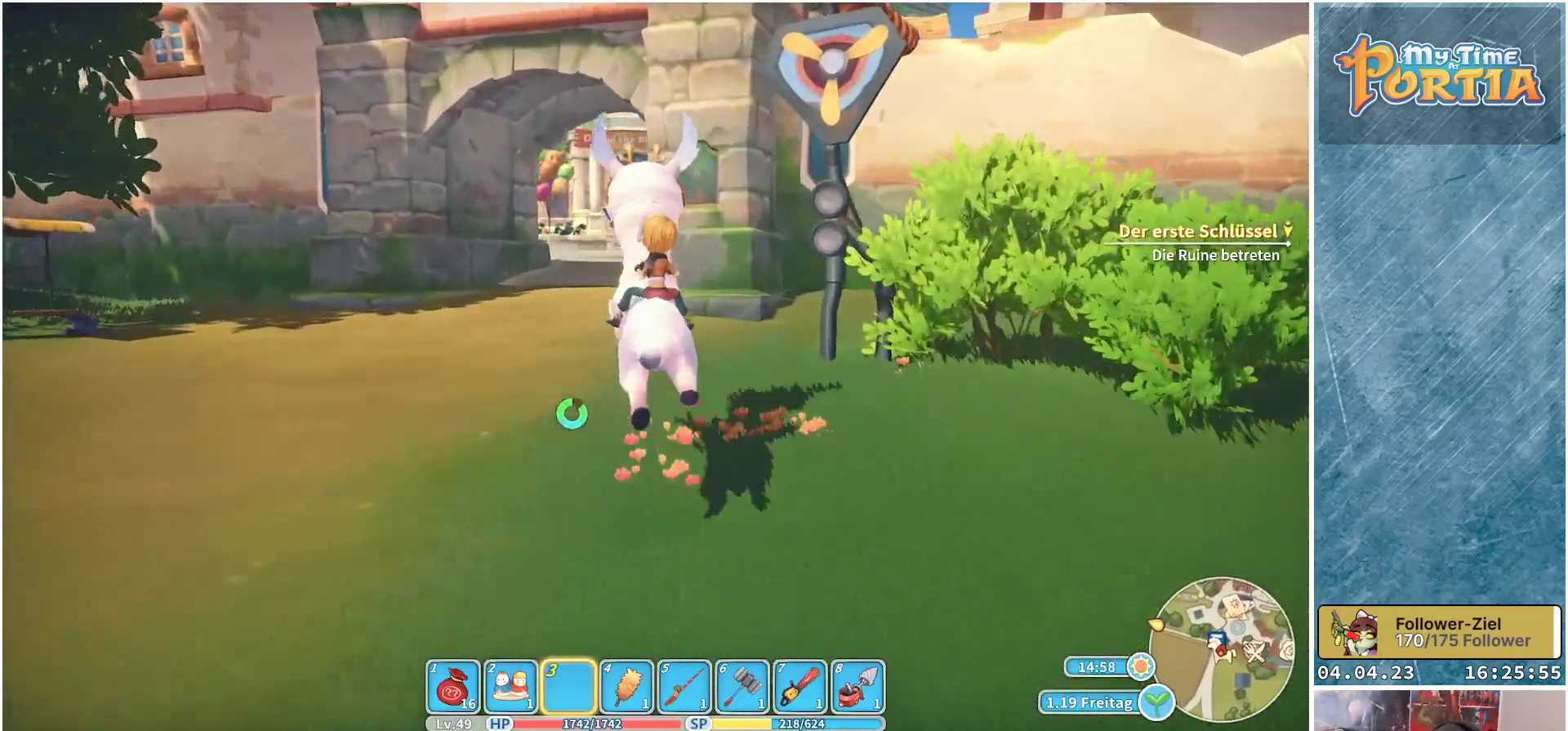
{"buttons": ["R1"], "left_stick": "up", "right_stick": "center", "events": []}
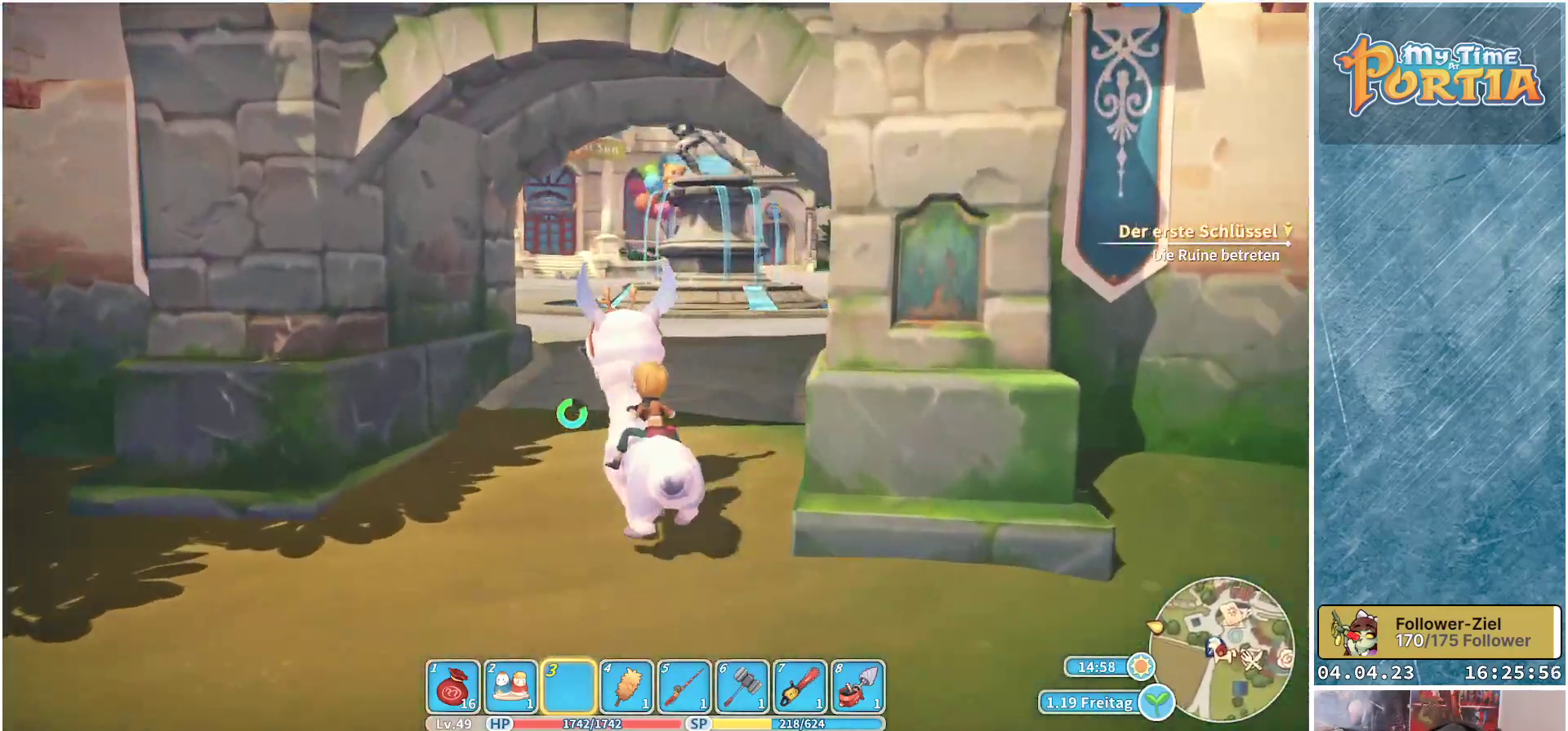
{"buttons": ["R1"], "left_stick": "up", "right_stick": "right", "events": [[267, "right_stick", "right"]]}
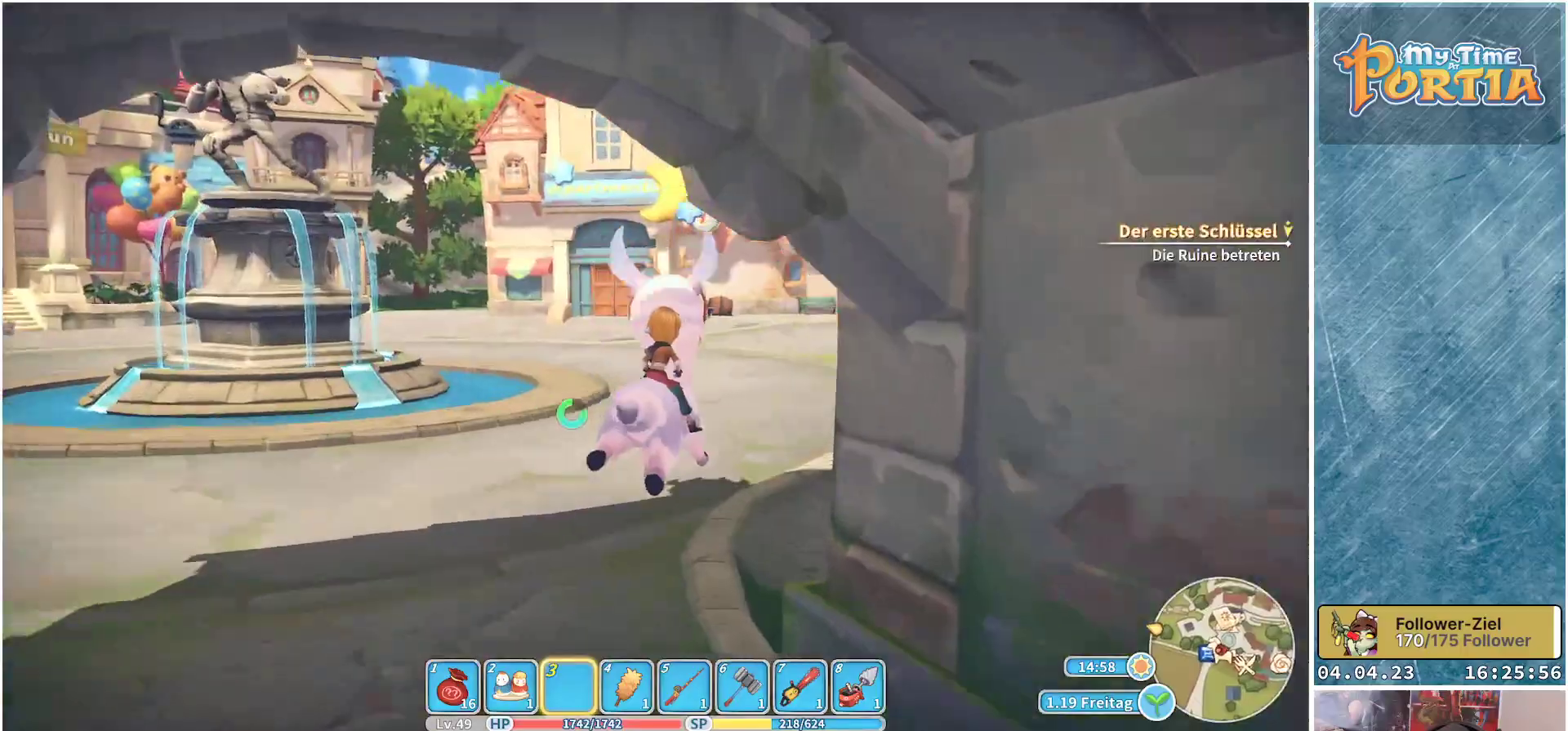
{"buttons": ["R1"], "left_stick": "up", "right_stick": "center", "events": [[150, "right_stick", "center"]]}
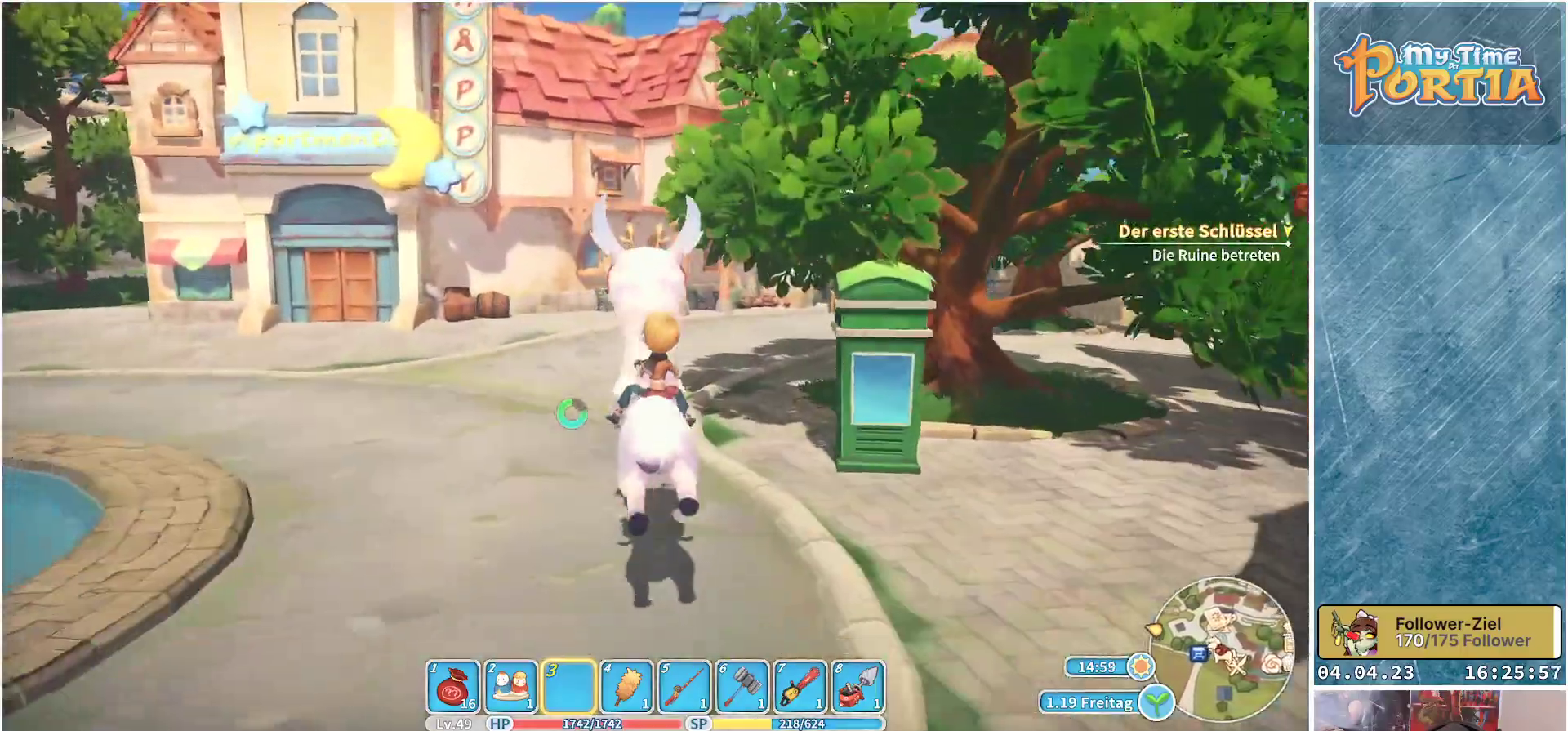
{"buttons": ["R1"], "left_stick": "up", "right_stick": "center", "events": []}
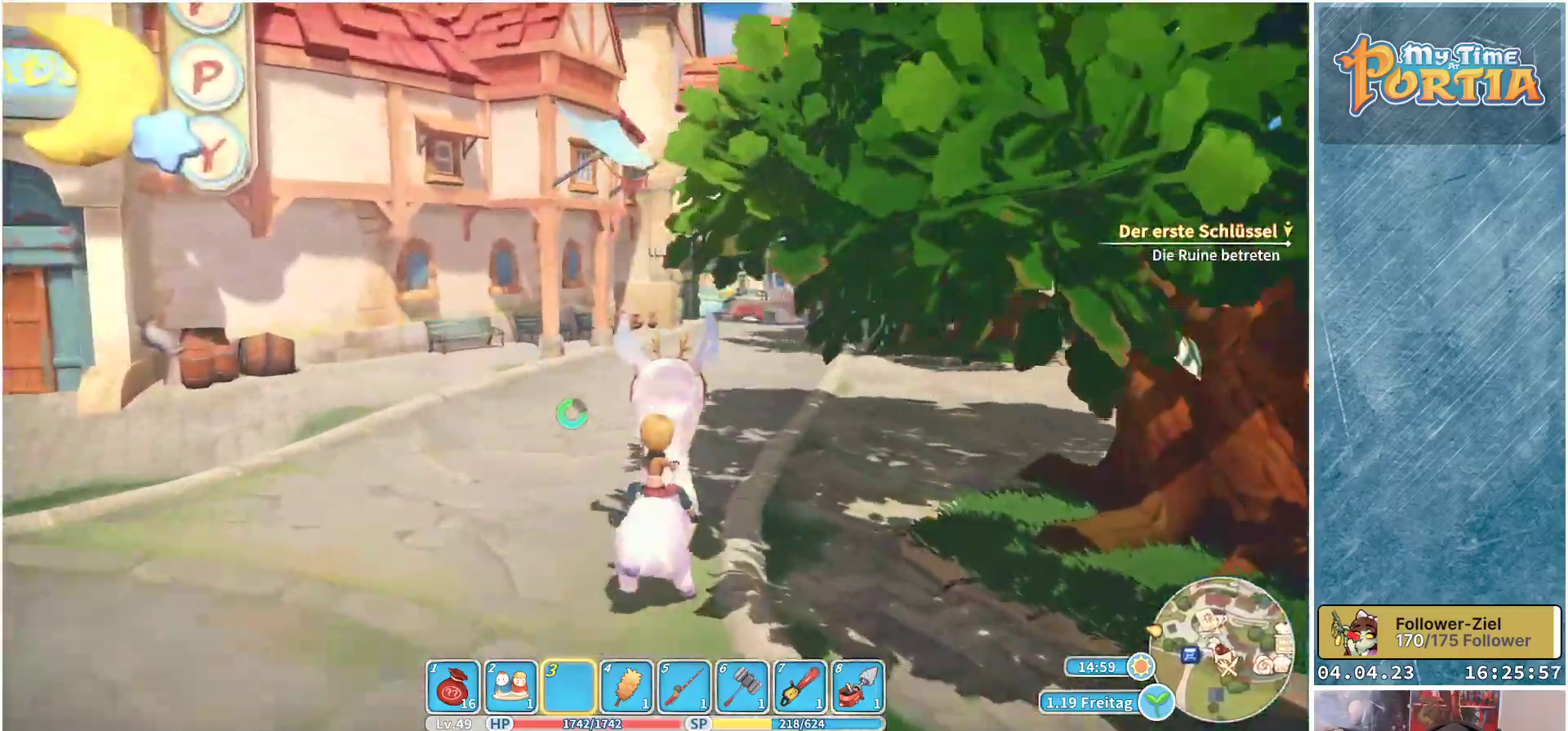
{"buttons": ["R1"], "left_stick": "up", "right_stick": "center", "events": []}